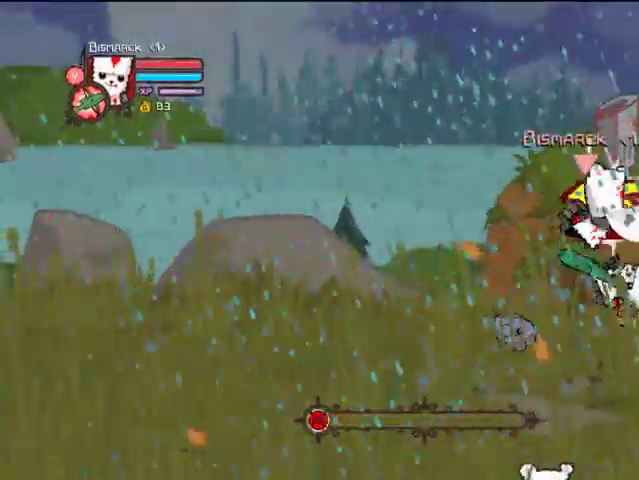
Gameplay with a controller (PlayStation layout); each line is a JSON object with the inputs held at the frame after it. "events" lists button and stick changes between this image and that frame as [ms after this image, input, new state], when the widget could be followed in between. Not read: L3 R3.
{"buttons": ["DPAD_DOWN", "DPAD_RIGHT"], "left_stick": "center", "right_stick": "center"}
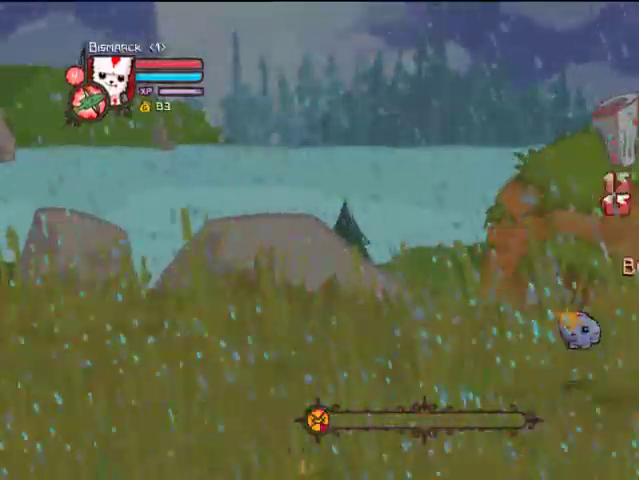
{"buttons": ["DPAD_DOWN", "DPAD_RIGHT"], "left_stick": "center", "right_stick": "center", "events": []}
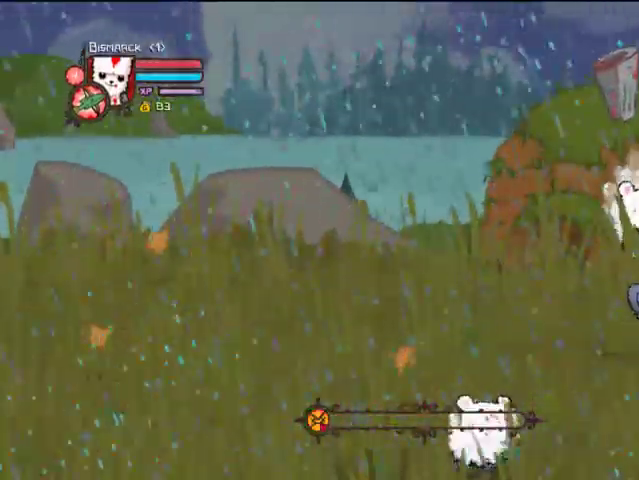
{"buttons": ["DPAD_RIGHT"], "left_stick": "center", "right_stick": "center", "events": [[167, "DPAD_DOWN", "up"]]}
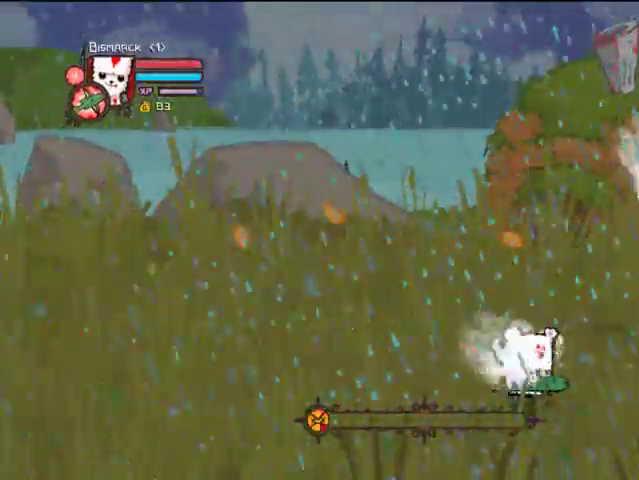
{"buttons": ["DPAD_RIGHT"], "left_stick": "center", "right_stick": "center", "events": []}
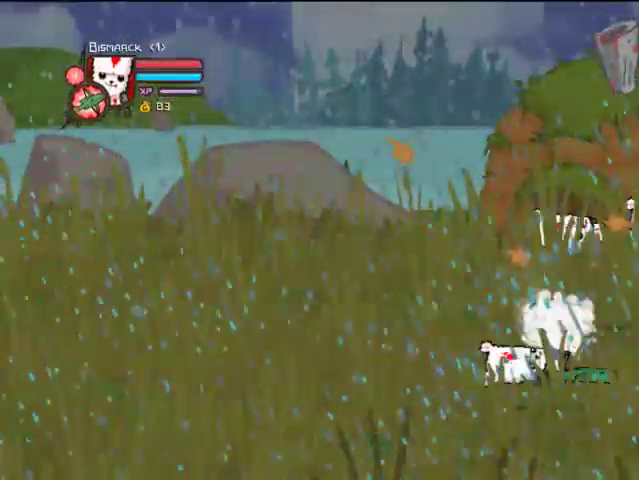
{"buttons": ["DPAD_RIGHT"], "left_stick": "center", "right_stick": "center", "events": []}